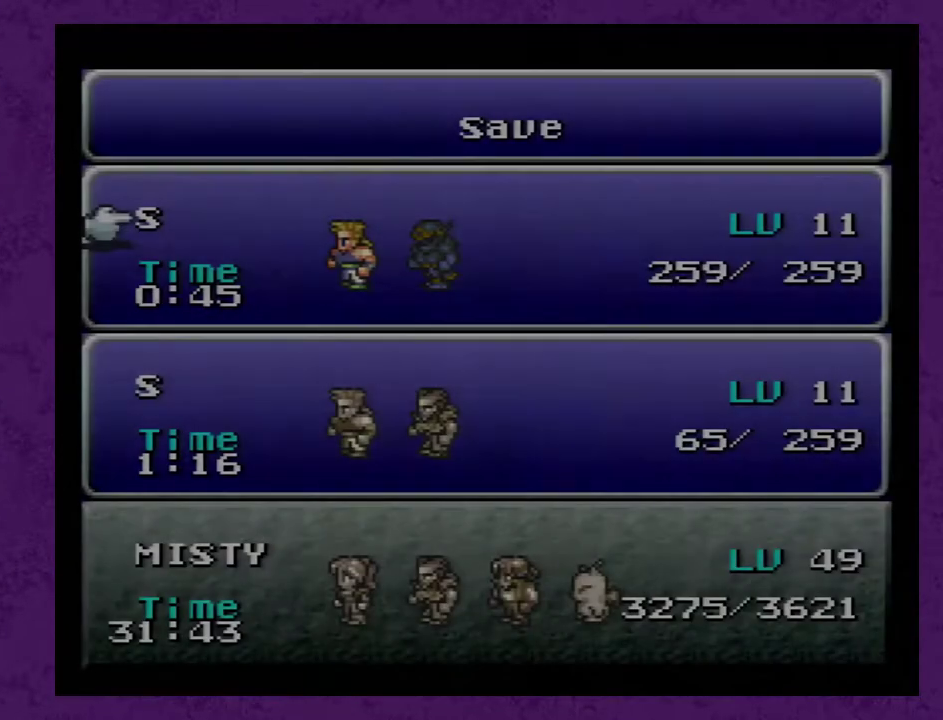
Gameplay with a controller (Nintendo layout); each line is a JSON object with the inputs held at the frame after it. "events" lists button and stick changes between this image and that frame as [ms after this image, input, new state], when the widget could be followed in between. Not read: L3 R3.
{"buttons": [], "events": [[33, "A", "up"], [100, "A", "down"], [167, "A", "up"], [217, "A", "down"], [450, "A", "up"]]}
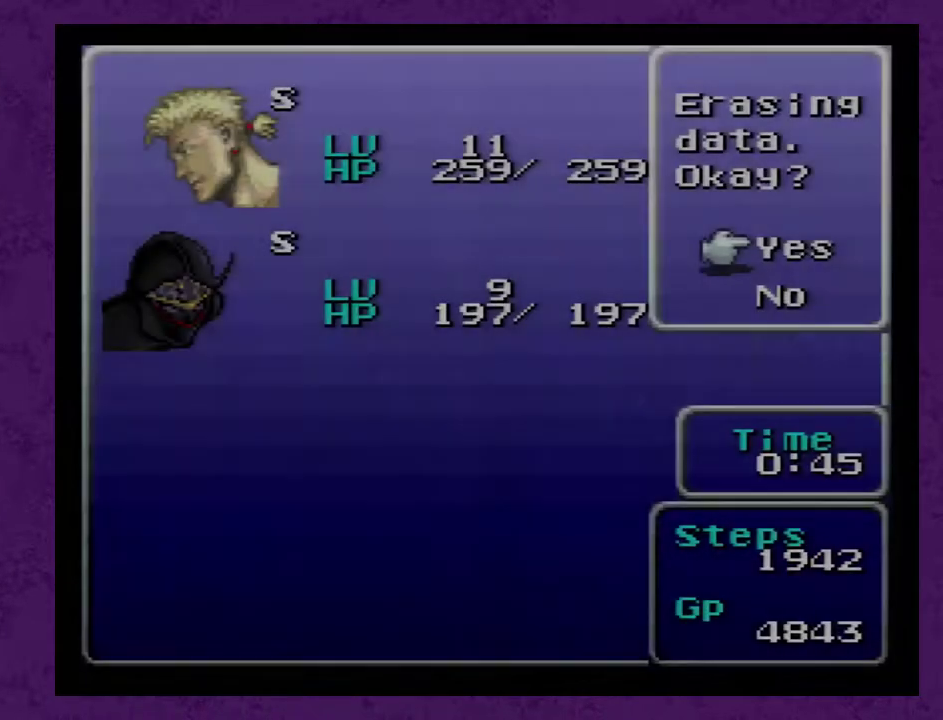
{"buttons": ["B"], "events": [[50, "A", "down"], [117, "A", "up"], [500, "B", "down"]]}
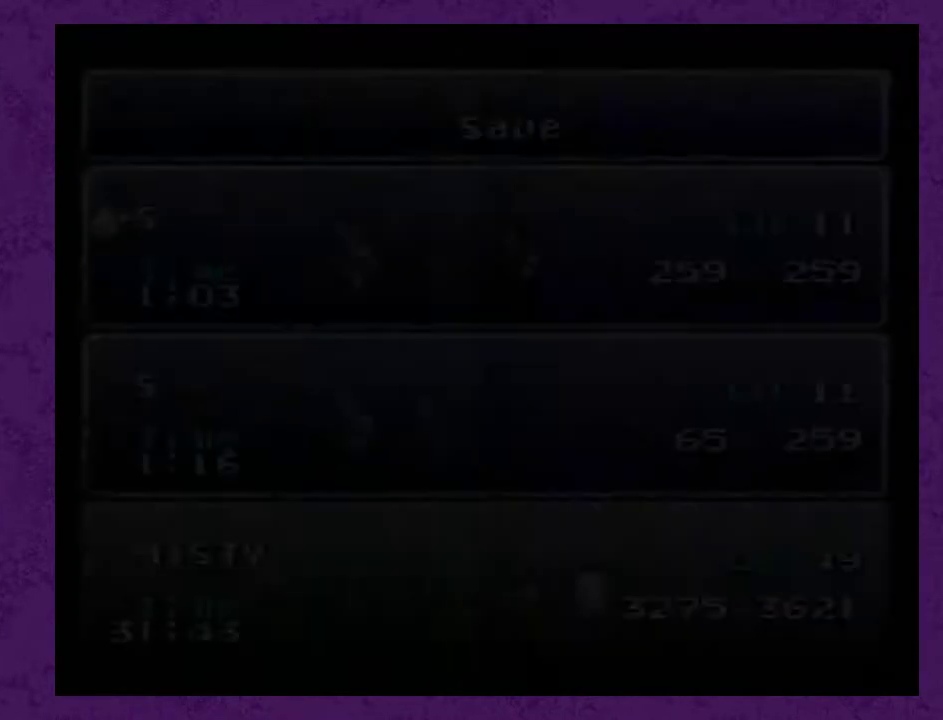
{"buttons": [], "events": [[50, "B", "up"], [150, "B", "down"], [217, "B", "up"], [300, "B", "down"], [450, "B", "up"]]}
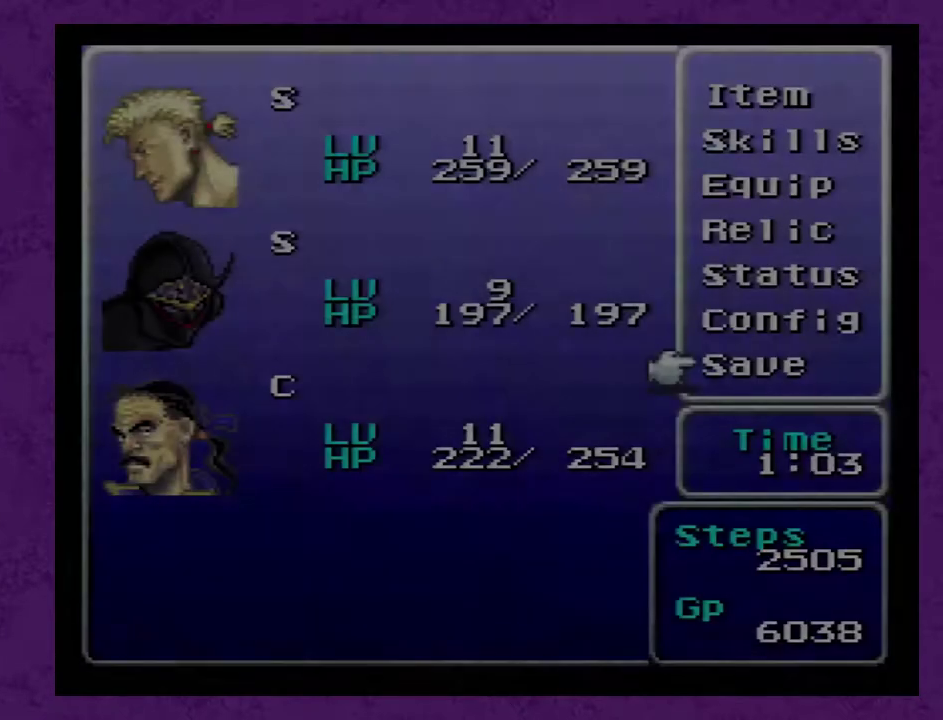
{"buttons": ["B"], "events": [[17, "B", "down"], [117, "B", "up"], [167, "B", "down"]]}
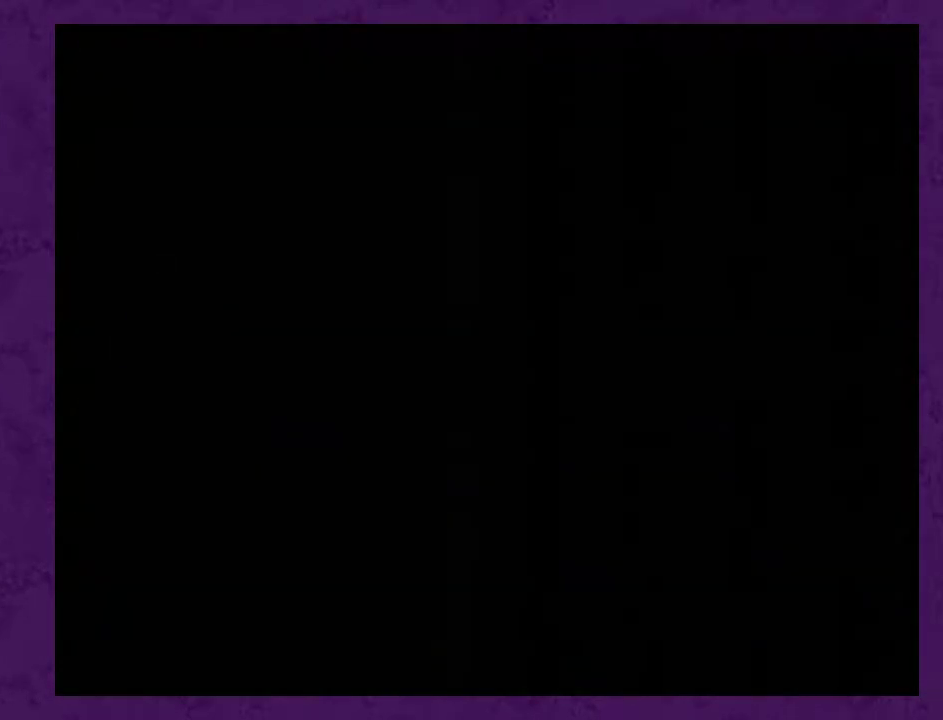
{"buttons": ["DPAD_DOWN"], "events": [[317, "B", "up"], [317, "DPAD_DOWN", "down"]]}
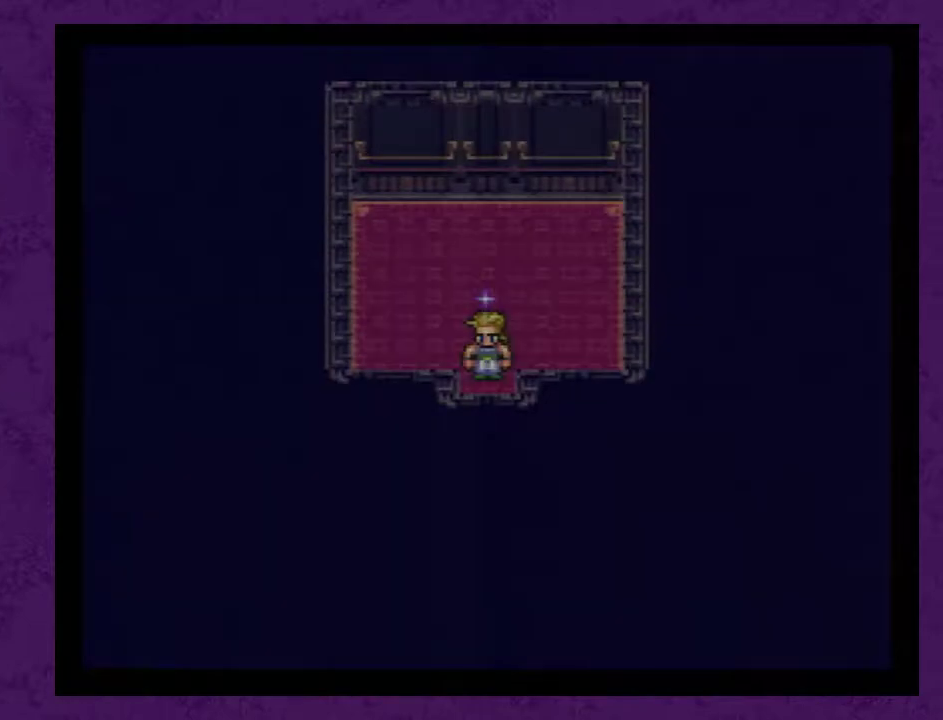
{"buttons": ["DPAD_DOWN"], "events": []}
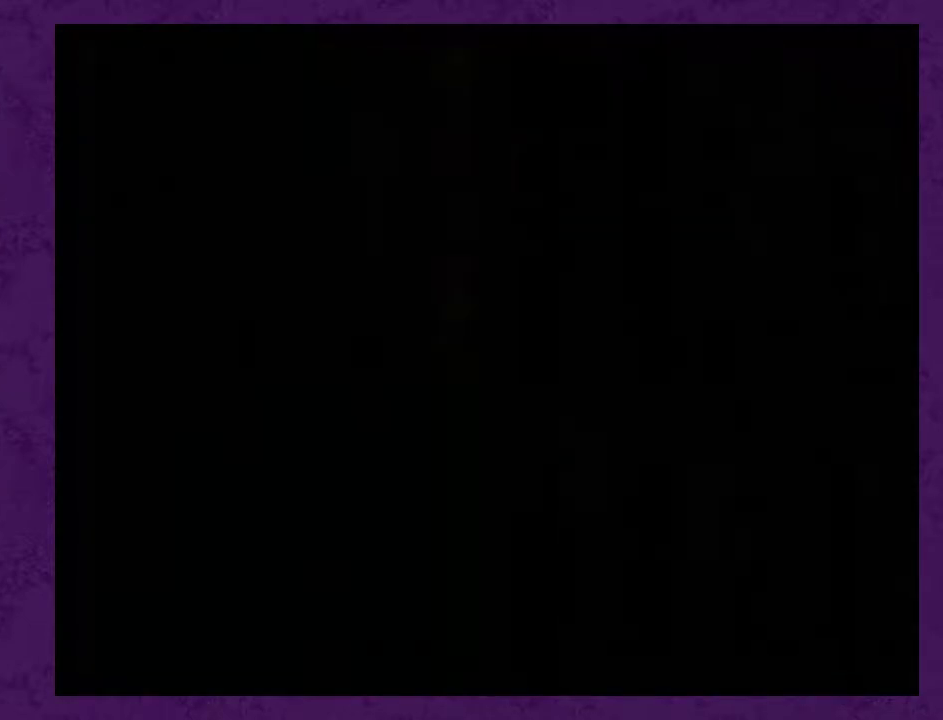
{"buttons": ["DPAD_LEFT"], "events": [[450, "DPAD_DOWN", "up"], [450, "DPAD_LEFT", "down"]]}
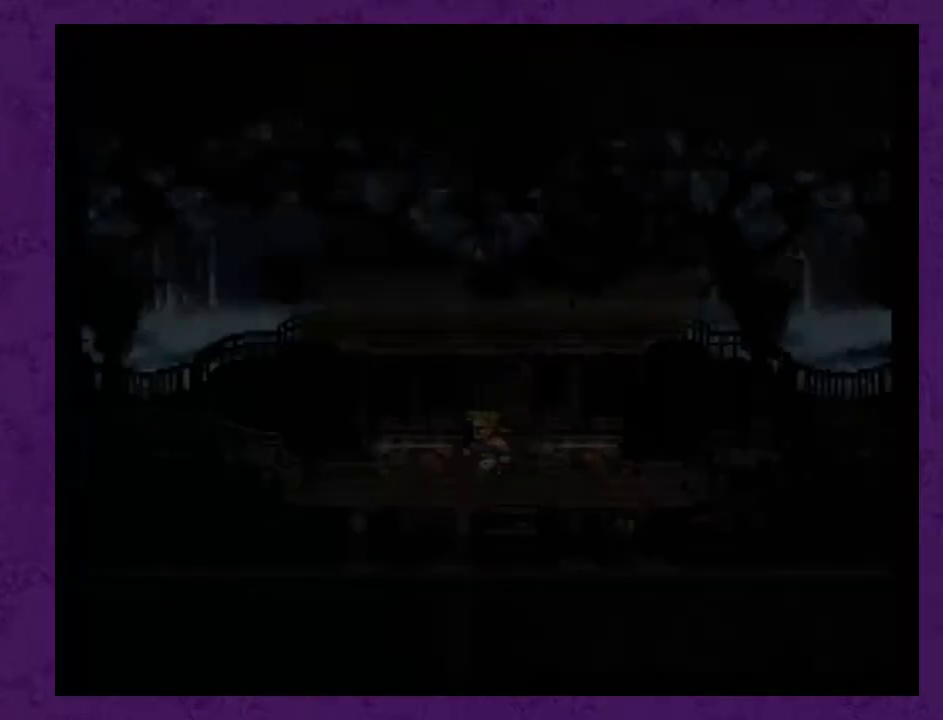
{"buttons": ["DPAD_UP"], "events": [[367, "DPAD_LEFT", "up"], [400, "DPAD_UP", "down"]]}
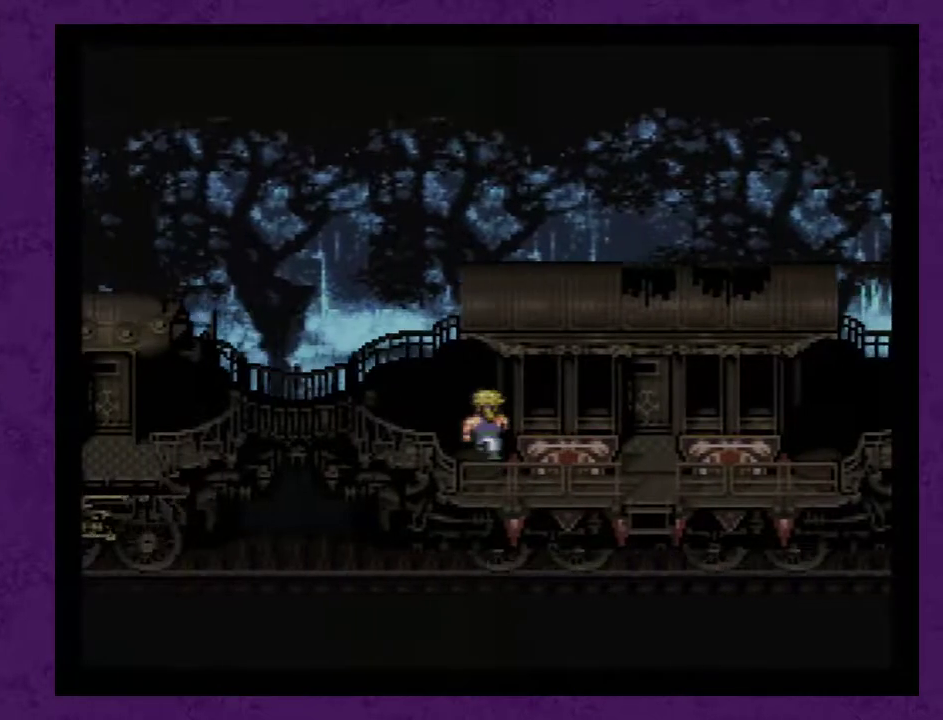
{"buttons": ["DPAD_LEFT"], "events": [[17, "DPAD_LEFT", "down"], [17, "DPAD_UP", "up"]]}
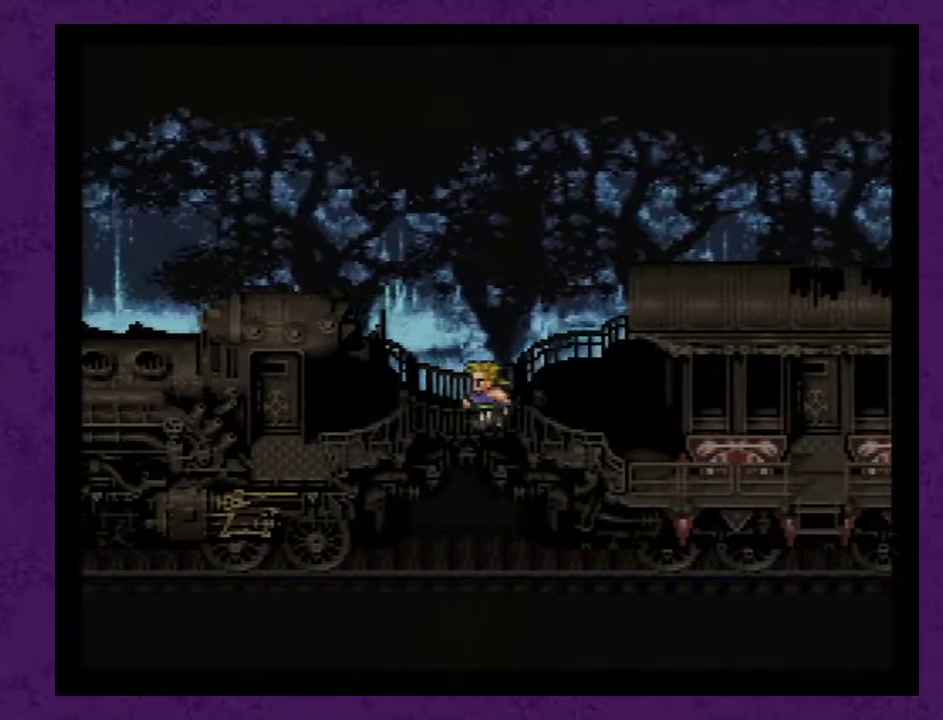
{"buttons": ["DPAD_LEFT"], "events": [[233, "DPAD_LEFT", "up"], [300, "DPAD_DOWN", "down"], [400, "DPAD_DOWN", "up"], [433, "DPAD_LEFT", "down"]]}
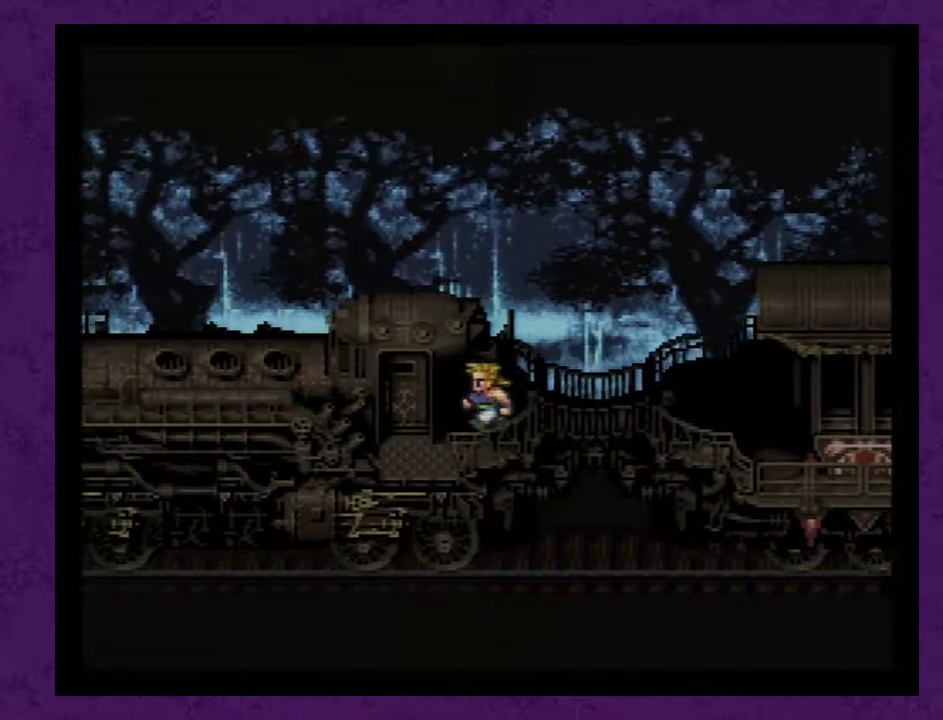
{"buttons": [], "events": [[200, "DPAD_LEFT", "up"], [400, "DPAD_LEFT", "down"], [483, "DPAD_LEFT", "up"]]}
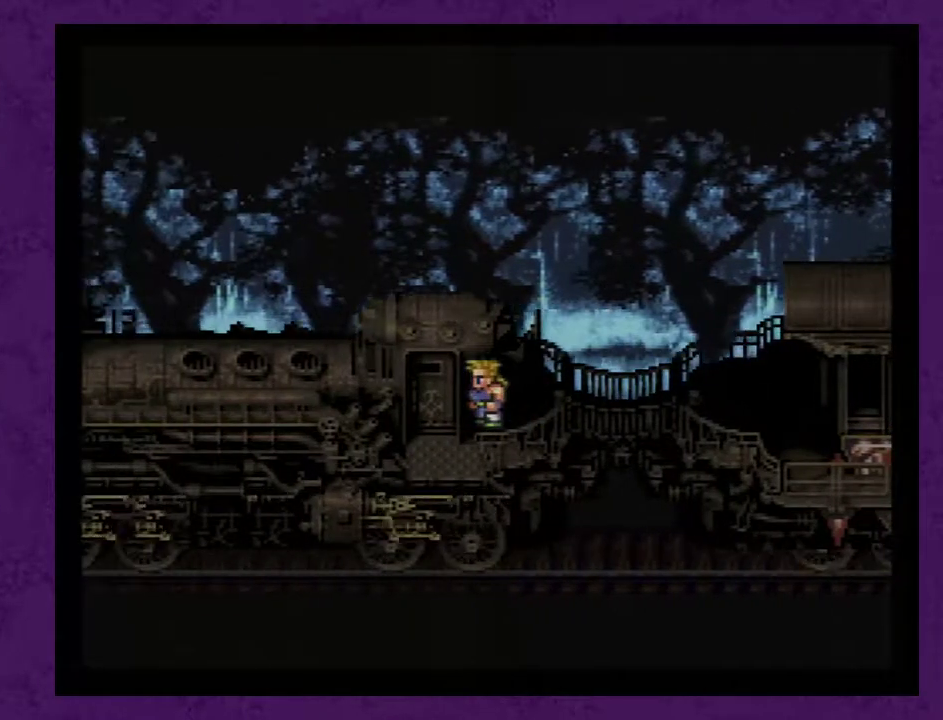
{"buttons": [], "events": [[117, "DPAD_DOWN", "down"], [167, "DPAD_DOWN", "up"], [300, "DPAD_LEFT", "down"], [383, "DPAD_LEFT", "up"]]}
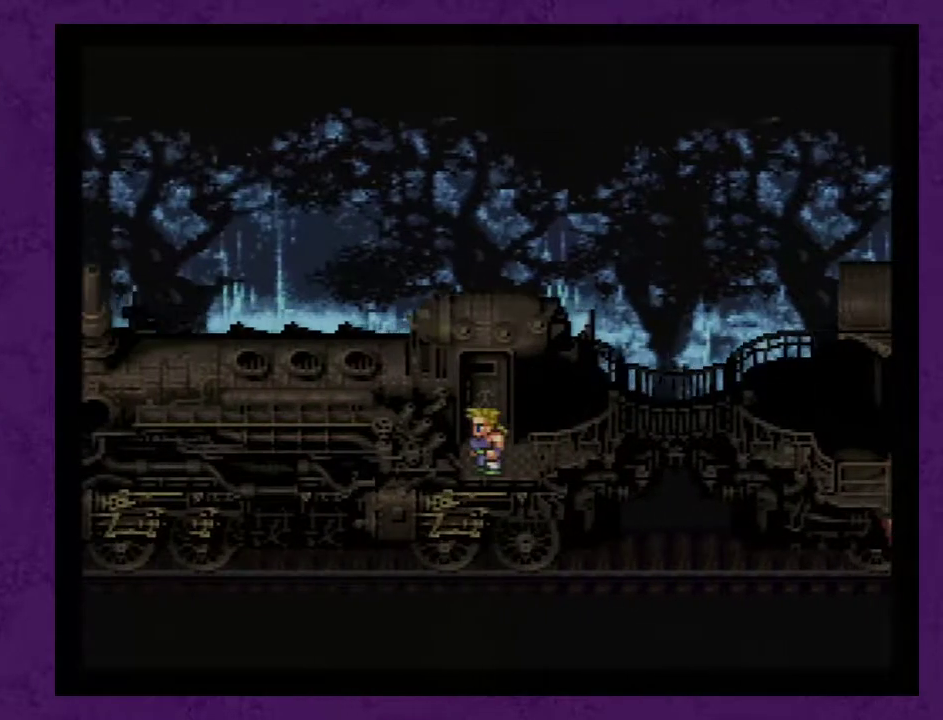
{"buttons": [], "events": [[50, "DPAD_UP", "down"], [467, "DPAD_UP", "up"]]}
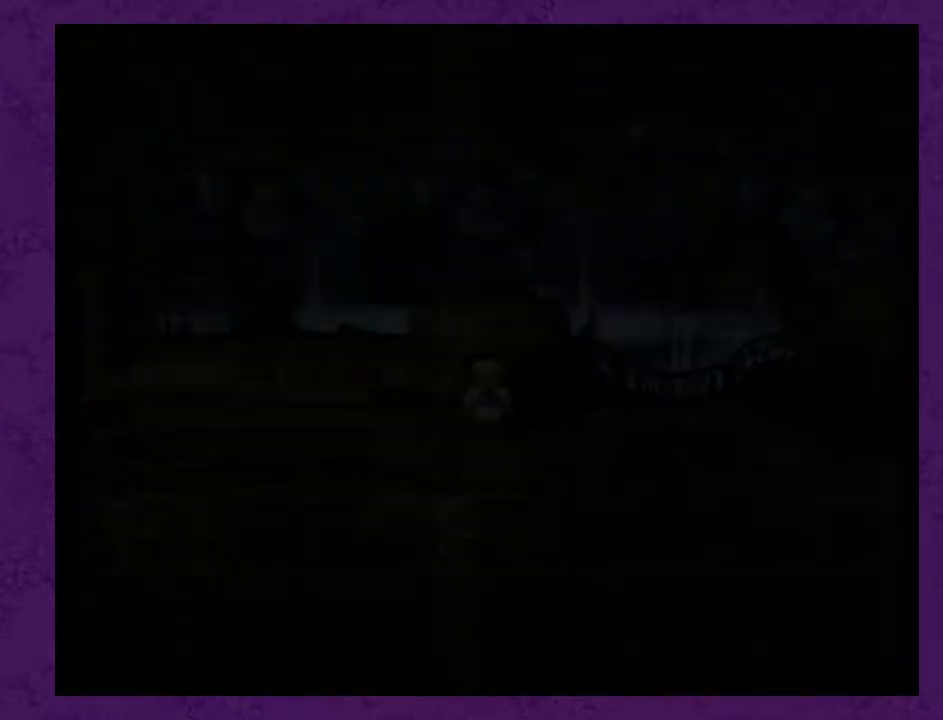
{"buttons": [], "events": []}
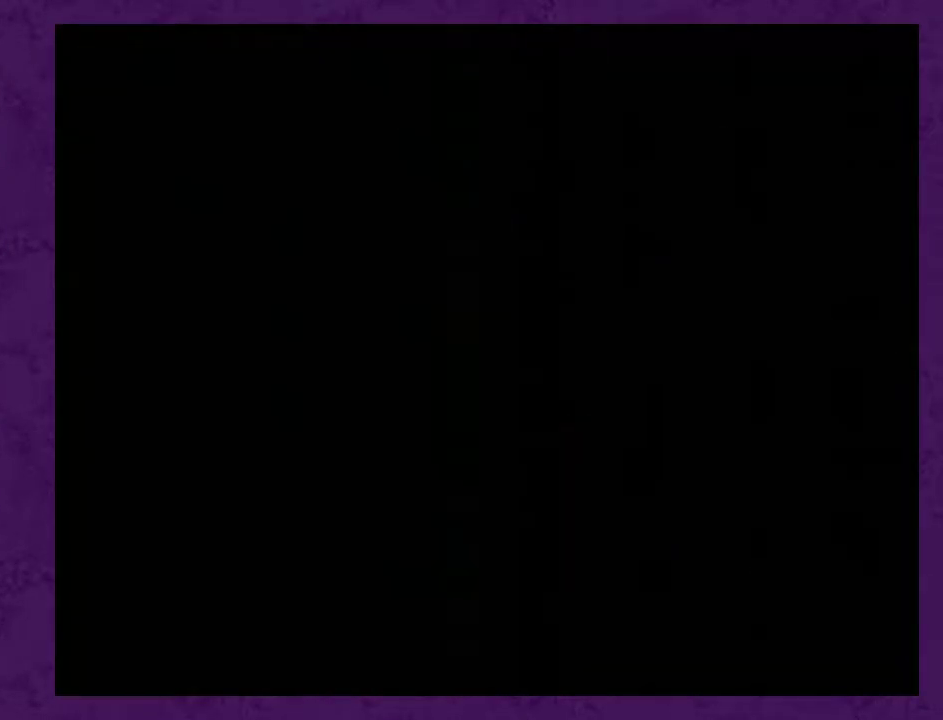
{"buttons": ["DPAD_UP"], "events": [[67, "DPAD_UP", "down"]]}
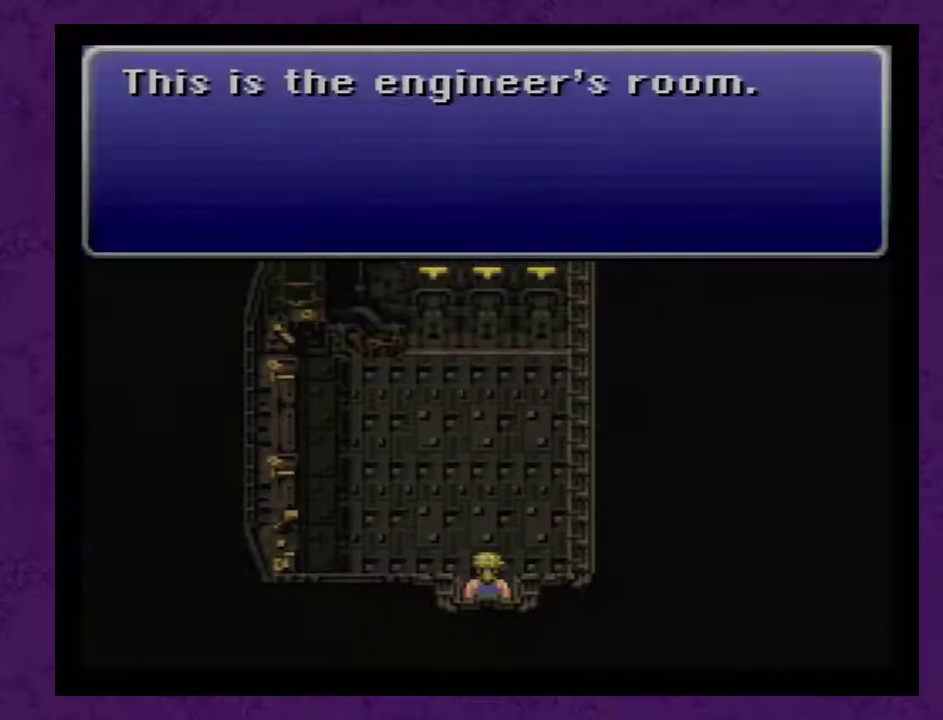
{"buttons": [], "events": [[83, "A", "down"], [150, "A", "up"], [217, "A", "down"], [283, "DPAD_UP", "up"], [300, "A", "up"], [367, "A", "down"], [433, "A", "up"]]}
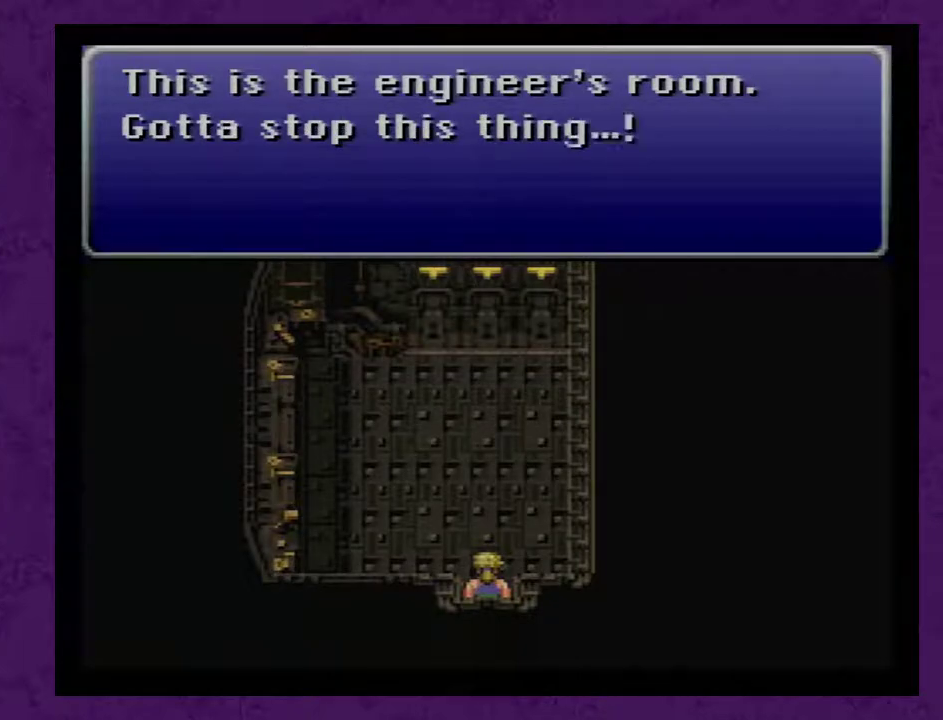
{"buttons": ["DPAD_UP"], "events": [[17, "A", "down"], [83, "A", "up"], [150, "A", "down"], [233, "A", "up"], [300, "DPAD_UP", "down"]]}
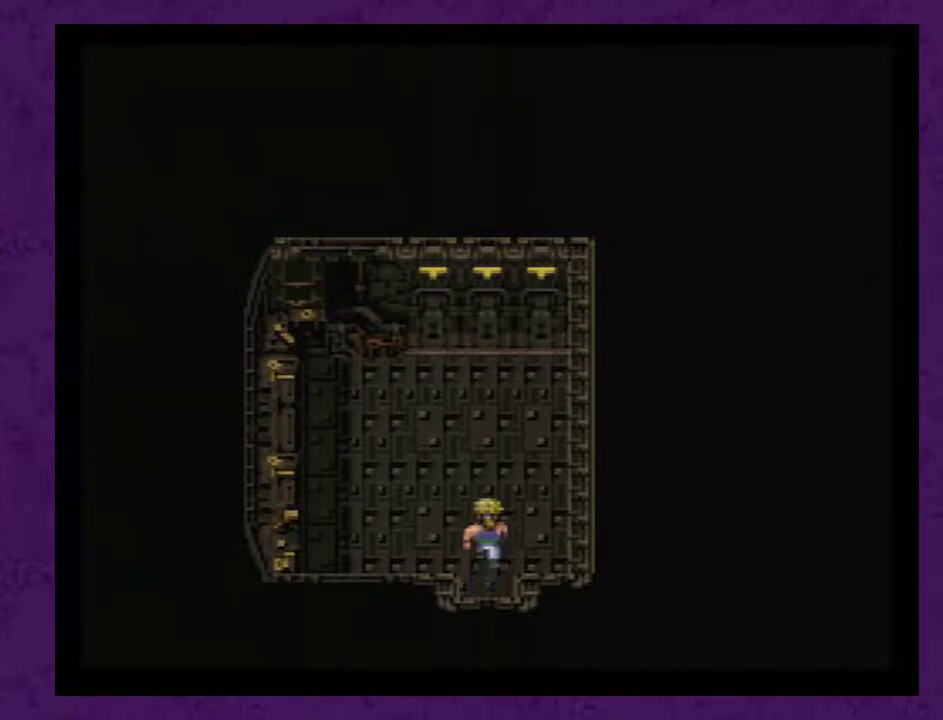
{"buttons": ["DPAD_LEFT"], "events": [[450, "DPAD_LEFT", "down"], [450, "DPAD_UP", "up"]]}
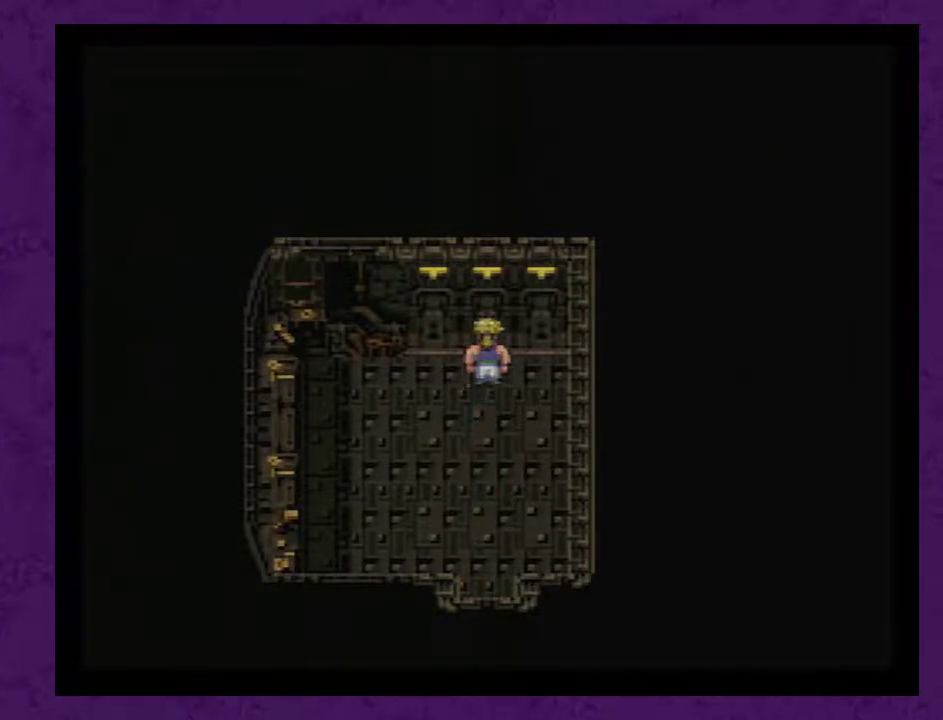
{"buttons": [], "events": [[67, "DPAD_LEFT", "up"], [100, "DPAD_UP", "down"], [250, "A", "down"], [250, "DPAD_UP", "up"], [350, "A", "up"]]}
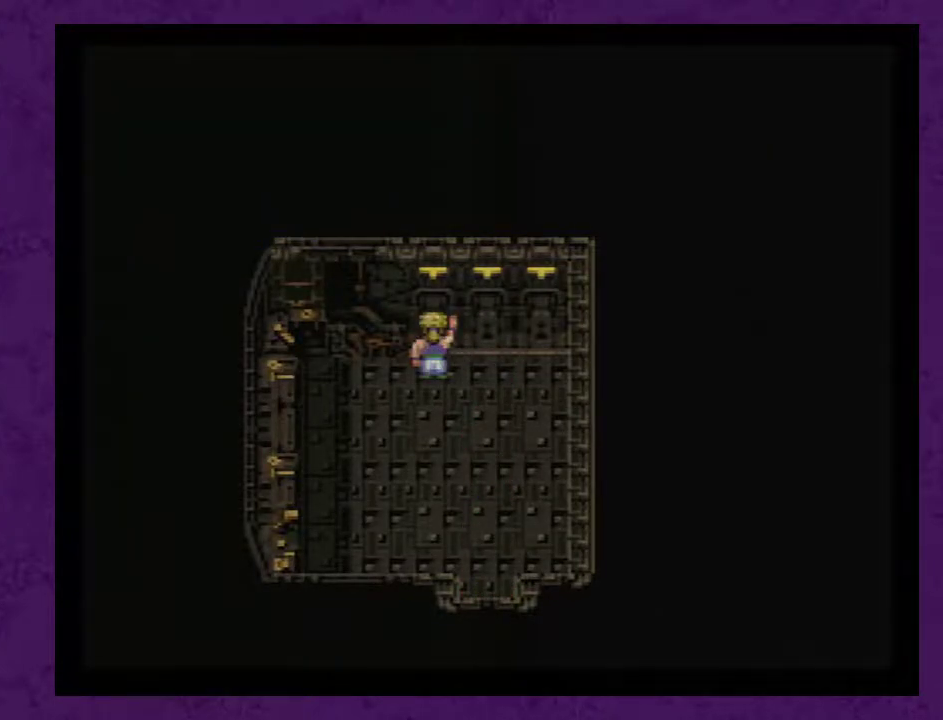
{"buttons": ["DPAD_RIGHT"], "events": [[283, "DPAD_RIGHT", "down"]]}
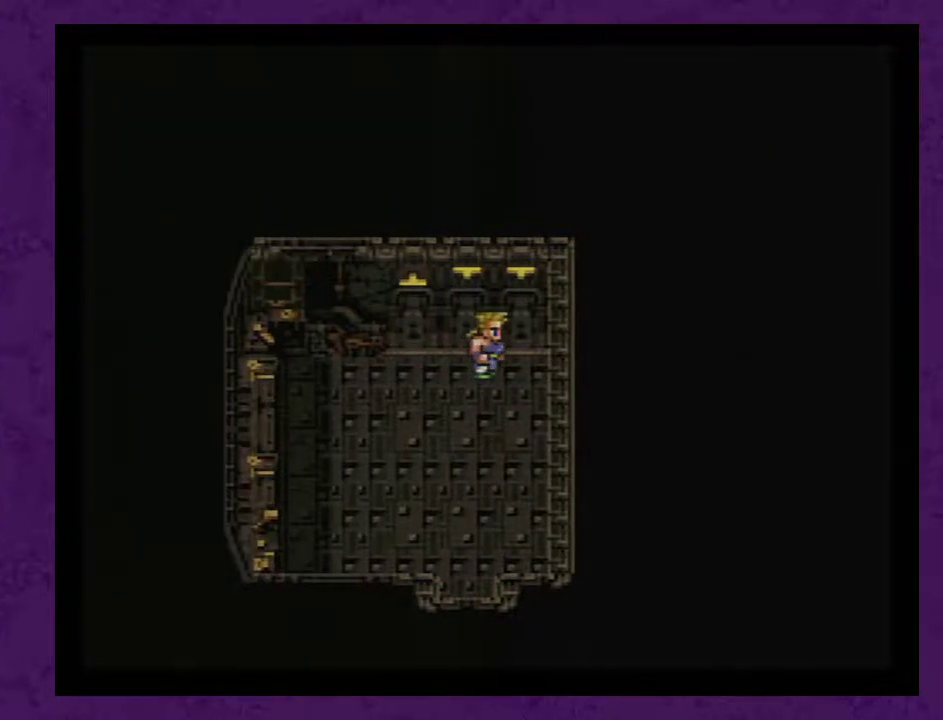
{"buttons": [], "events": [[100, "DPAD_RIGHT", "up"], [100, "DPAD_UP", "down"], [200, "A", "down"], [250, "DPAD_UP", "up"], [317, "A", "up"]]}
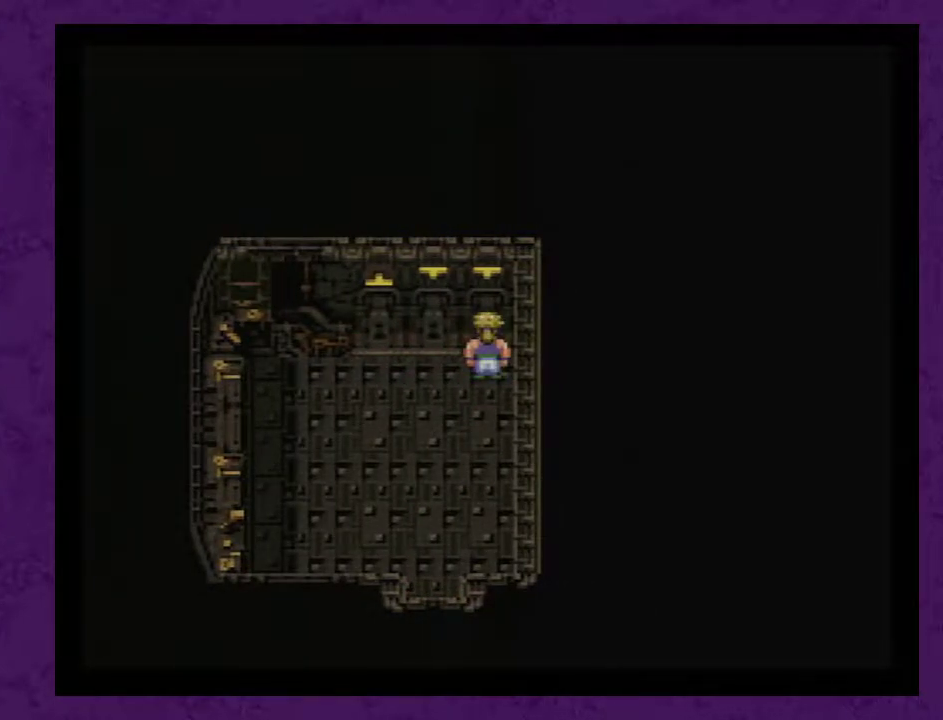
{"buttons": ["A"], "events": [[283, "A", "down"]]}
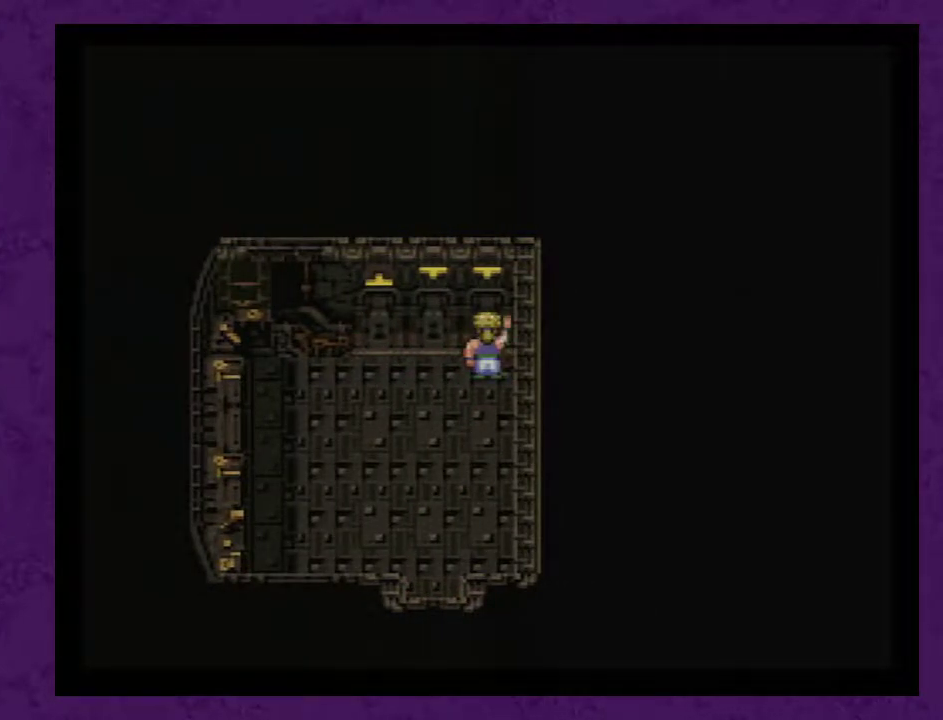
{"buttons": [], "events": [[133, "A", "up"]]}
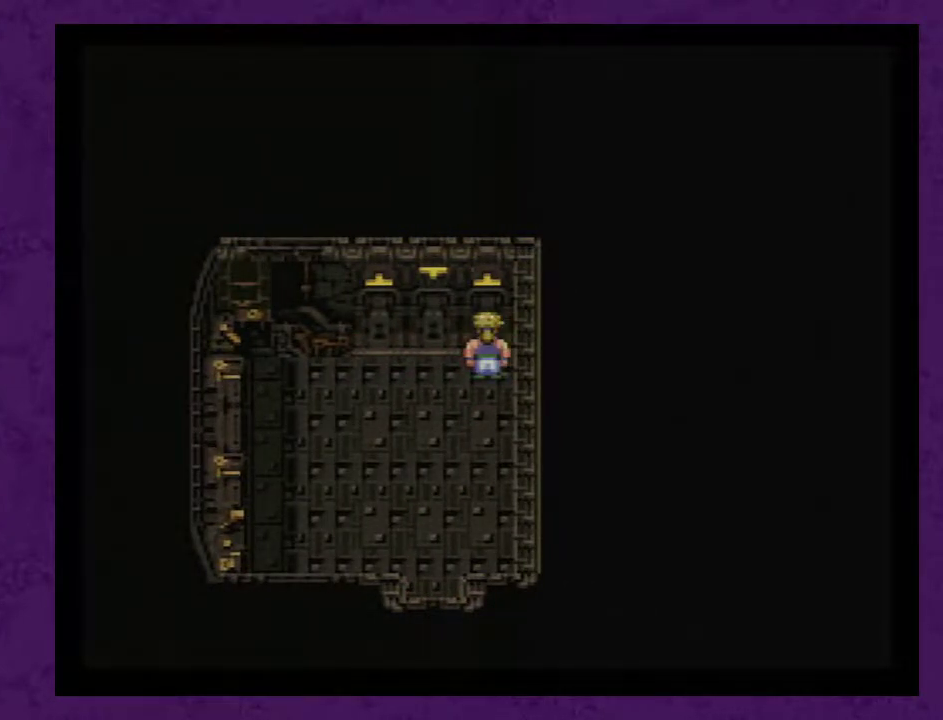
{"buttons": ["DPAD_DOWN"], "events": [[250, "DPAD_LEFT", "down"], [333, "DPAD_LEFT", "up"], [467, "DPAD_DOWN", "down"]]}
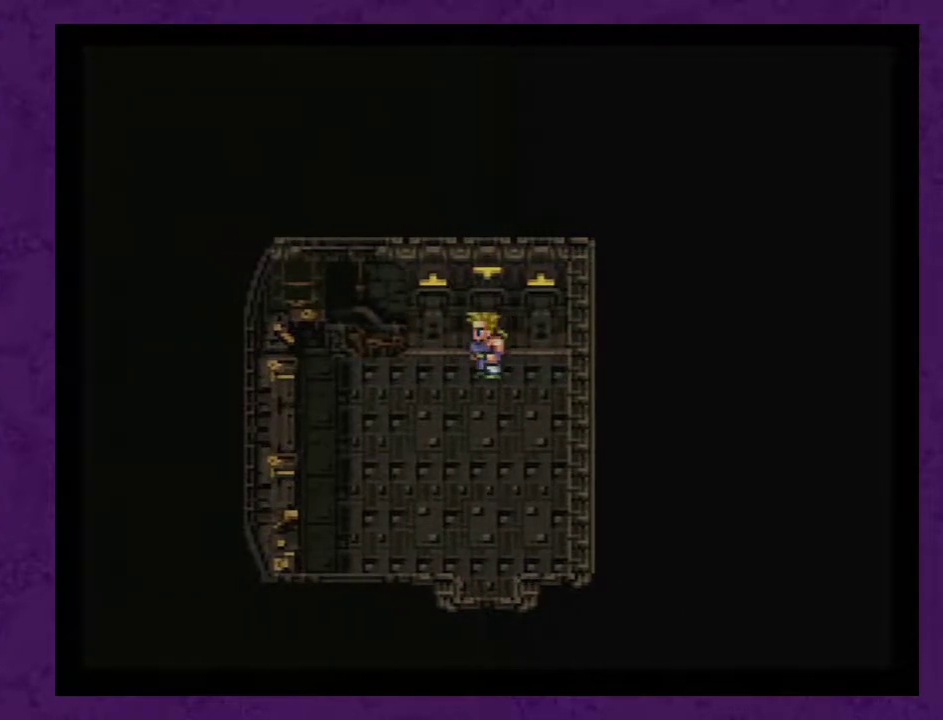
{"buttons": ["DPAD_DOWN"], "events": []}
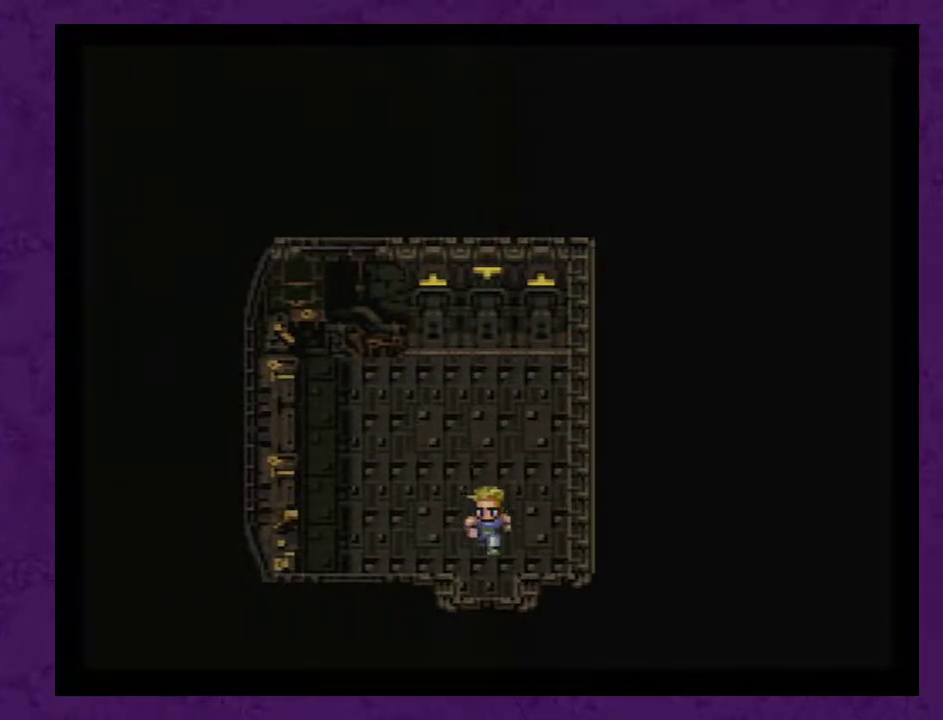
{"buttons": [], "events": [[400, "DPAD_DOWN", "up"]]}
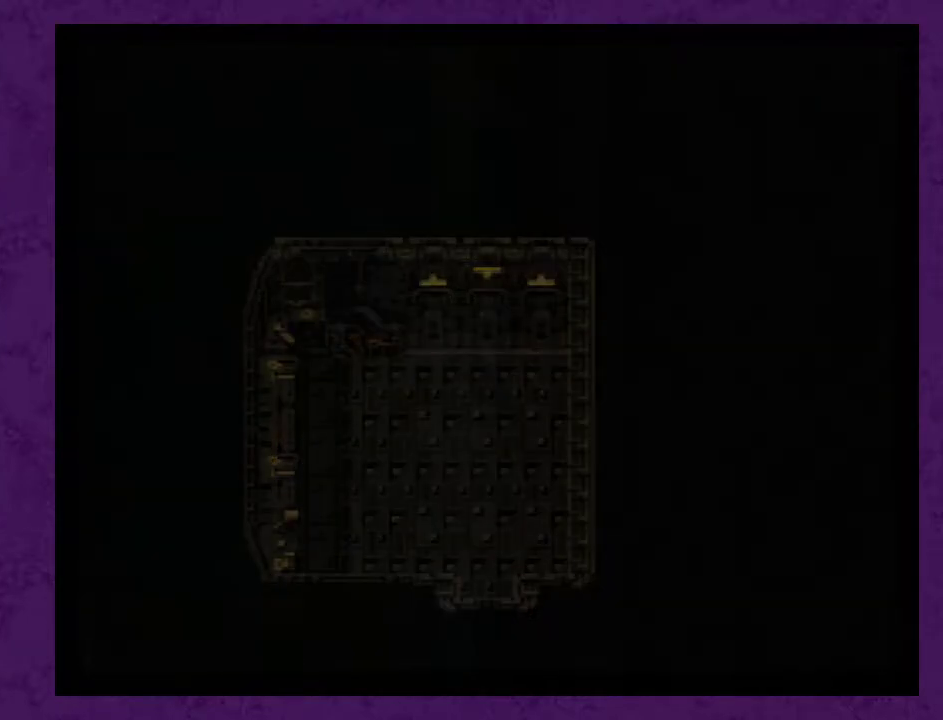
{"buttons": ["DPAD_LEFT"], "events": [[17, "DPAD_LEFT", "down"]]}
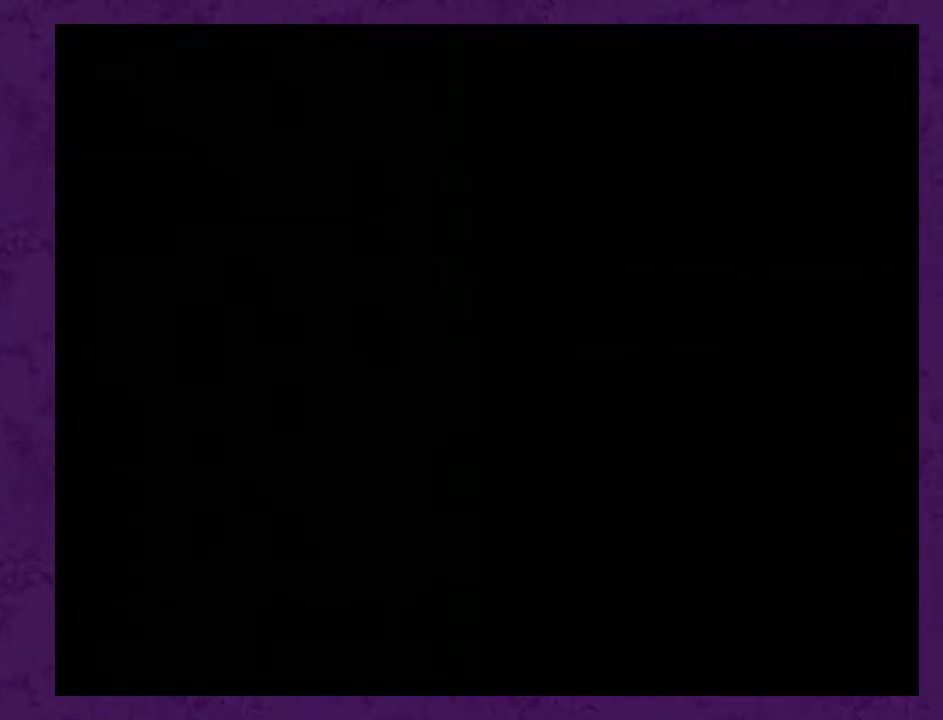
{"buttons": ["DPAD_LEFT"], "events": []}
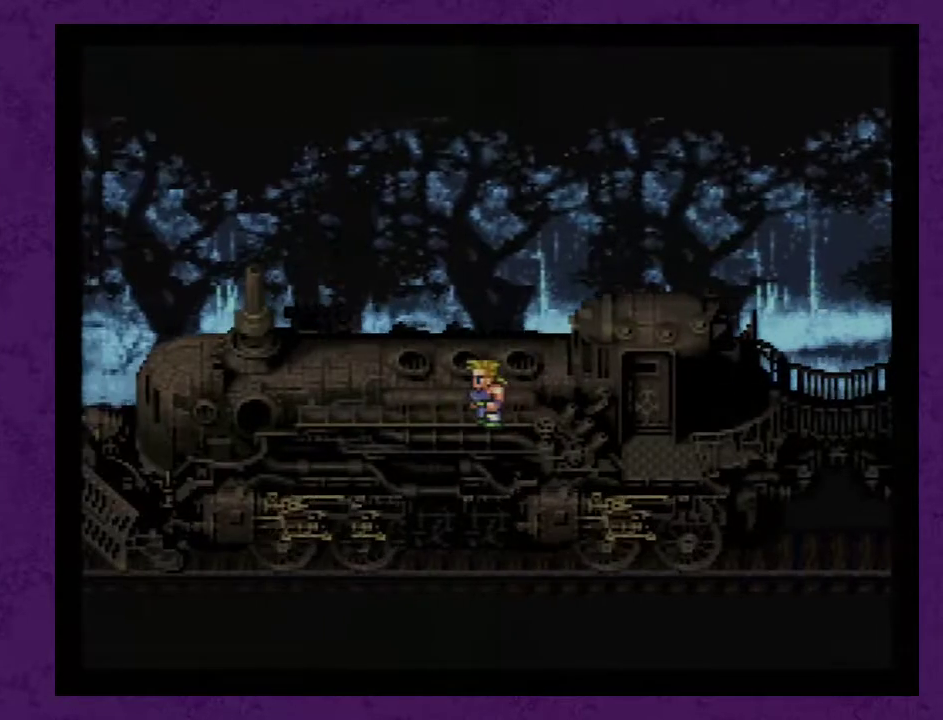
{"buttons": [], "events": [[417, "DPAD_LEFT", "up"]]}